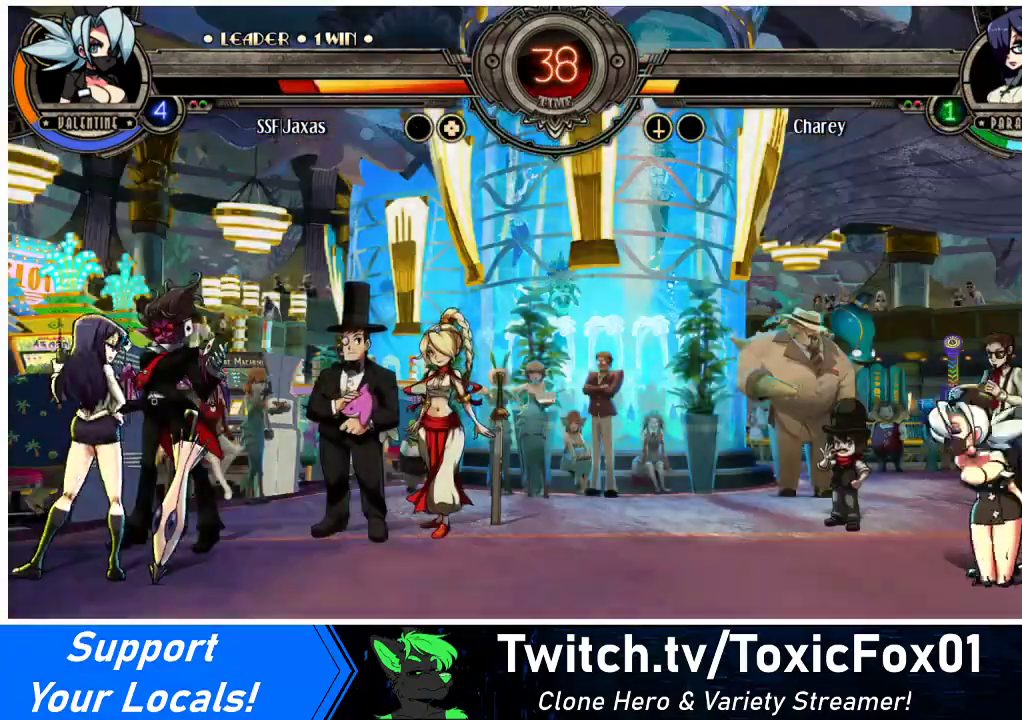
Gameplay with a controller (arcade stick); each line is a JSON object with the inputs held at the frame after it. "events" lists button and stick changes between this image and that frame as [ms after this image, input, new state], when the widget could be followed in between. Not read: L3 R3.
{"buttons": ["DPAD_RIGHT"], "events": []}
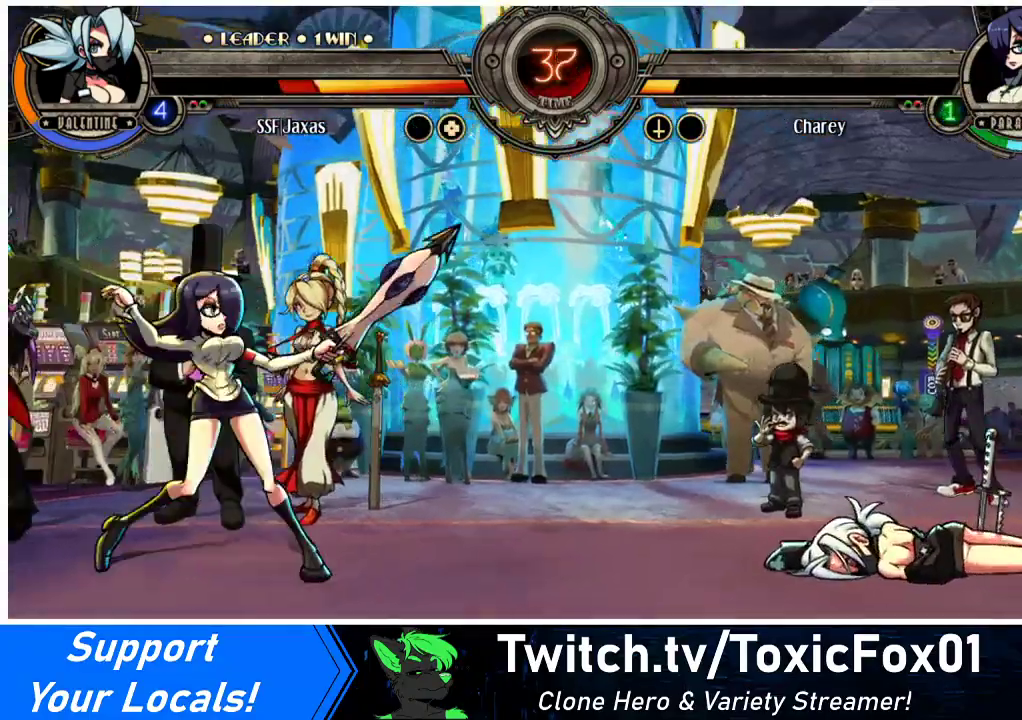
{"buttons": ["DPAD_RIGHT"], "events": []}
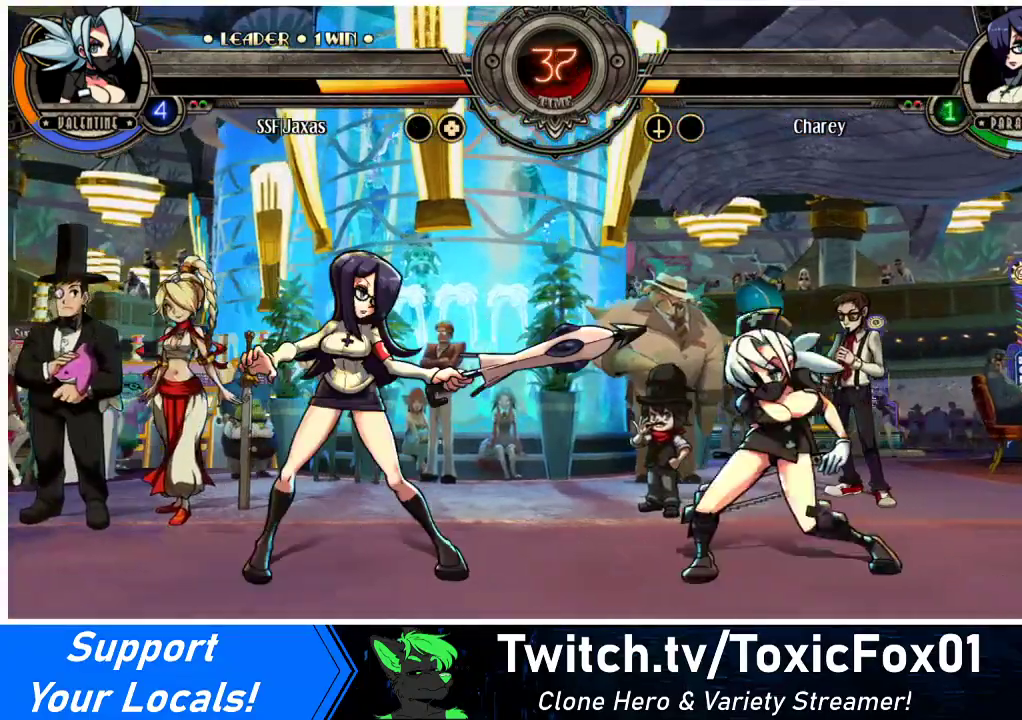
{"buttons": ["DPAD_DOWN", "DPAD_RIGHT"], "events": [[133, "DPAD_DOWN", "down"]]}
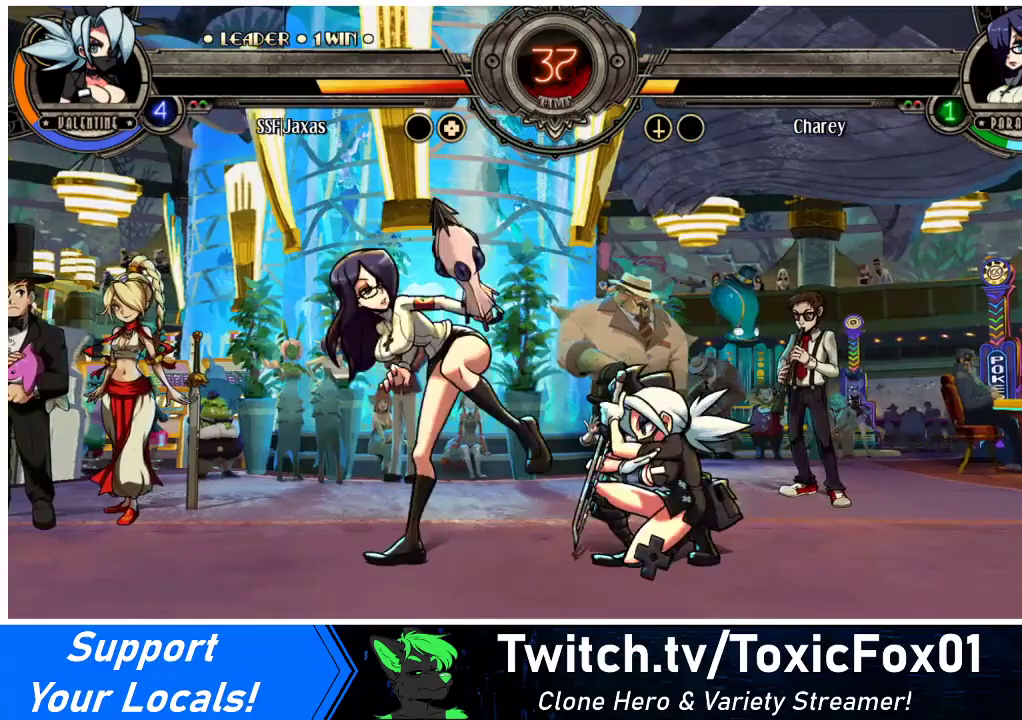
{"buttons": [], "events": [[33, "DPAD_DOWN", "up"], [67, "DPAD_RIGHT", "up"], [67, "R1", "down"], [167, "R1", "up"], [267, "R1", "down"], [500, "R1", "up"]]}
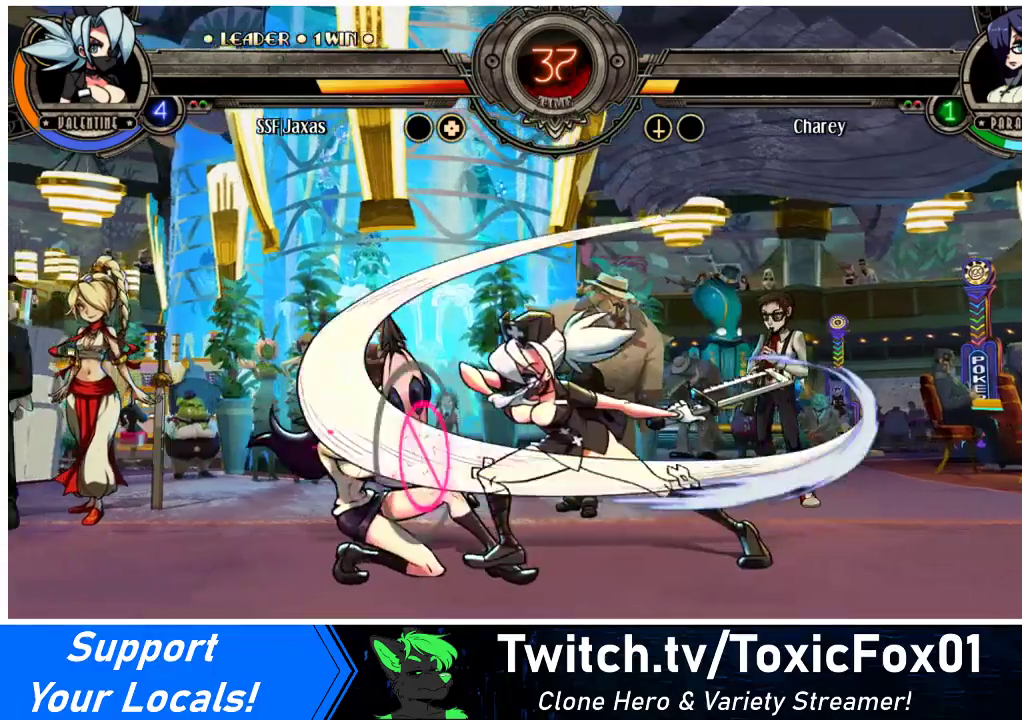
{"buttons": ["DPAD_DOWN", "DPAD_RIGHT"], "events": [[433, "DPAD_DOWN", "down"], [467, "DPAD_RIGHT", "down"]]}
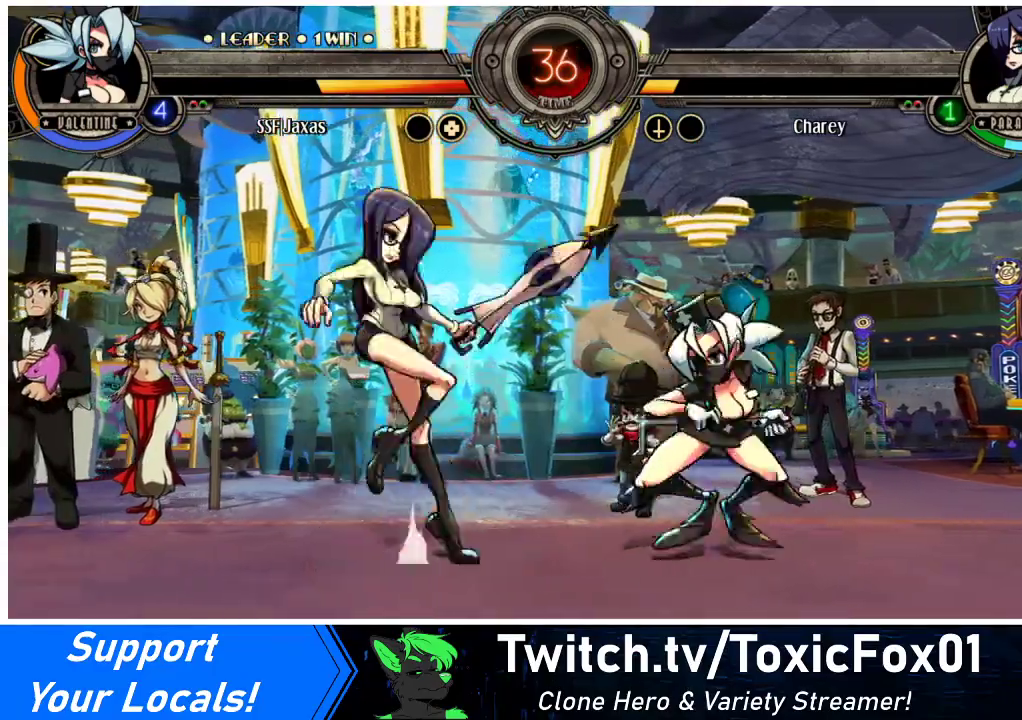
{"buttons": [], "events": [[367, "DPAD_DOWN", "up"], [500, "DPAD_RIGHT", "up"]]}
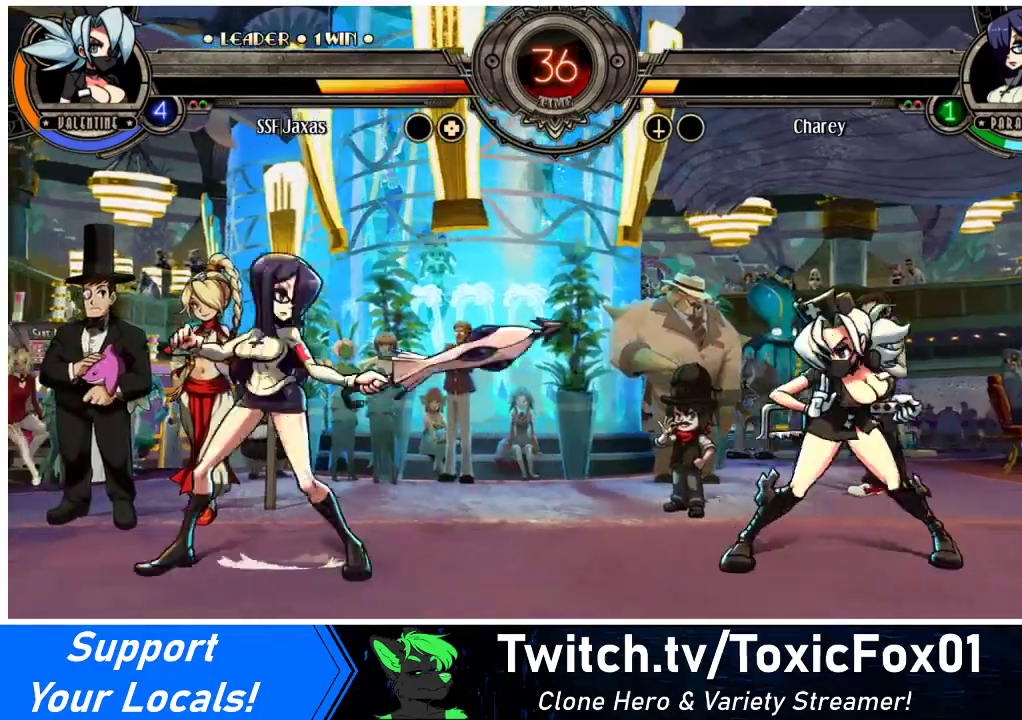
{"buttons": ["DPAD_RIGHT"], "events": [[133, "DPAD_DOWN", "down"], [167, "DPAD_DOWN", "up"], [200, "DPAD_RIGHT", "down"], [267, "DPAD_RIGHT", "up"], [333, "DPAD_RIGHT", "down"]]}
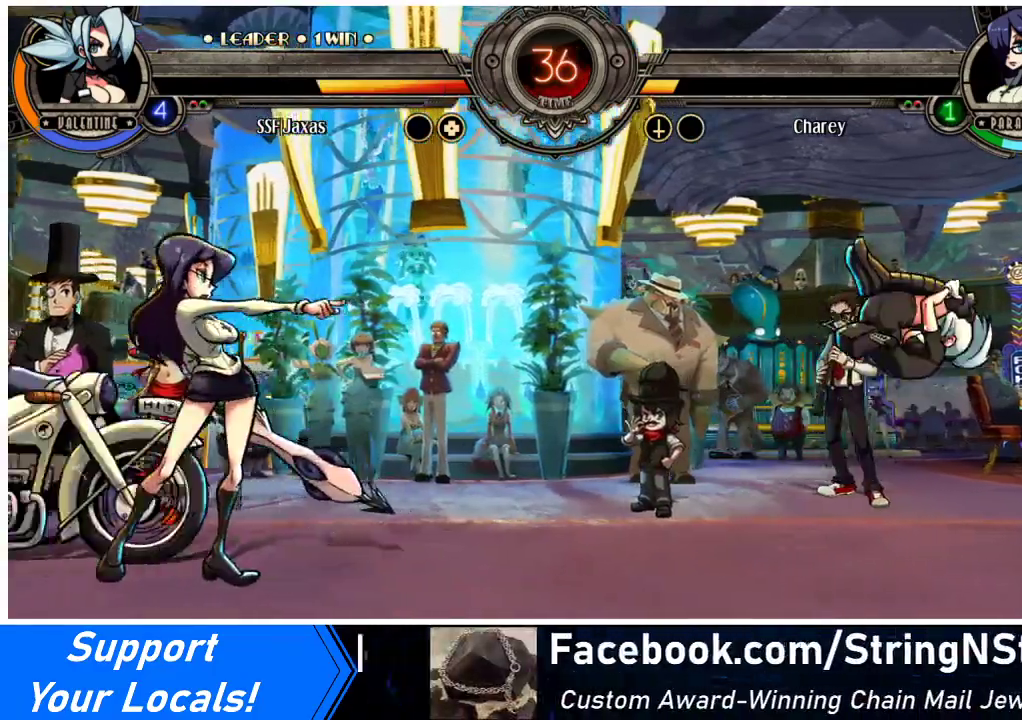
{"buttons": ["DPAD_RIGHT"], "events": []}
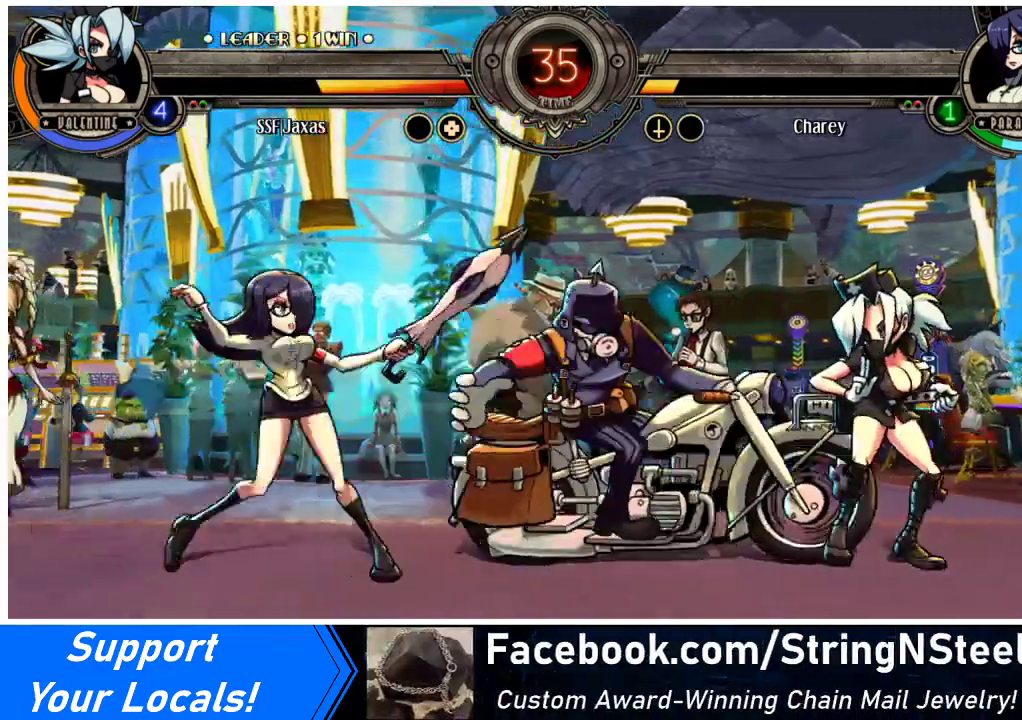
{"buttons": [], "events": [[33, "DPAD_DOWN", "down"], [400, "DPAD_DOWN", "up"], [433, "DPAD_RIGHT", "up"]]}
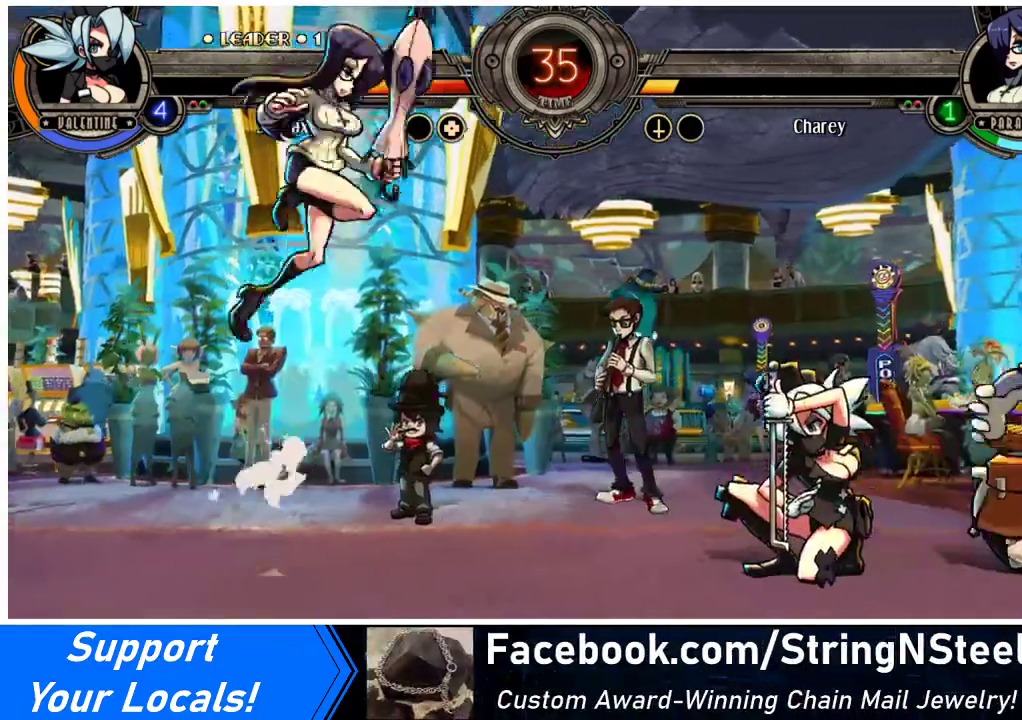
{"buttons": ["DPAD_RIGHT"], "events": [[33, "DPAD_DOWN", "down"], [67, "DPAD_RIGHT", "down"], [100, "DPAD_DOWN", "up"], [133, "TRIANGLE", "down"], [200, "TRIANGLE", "up"]]}
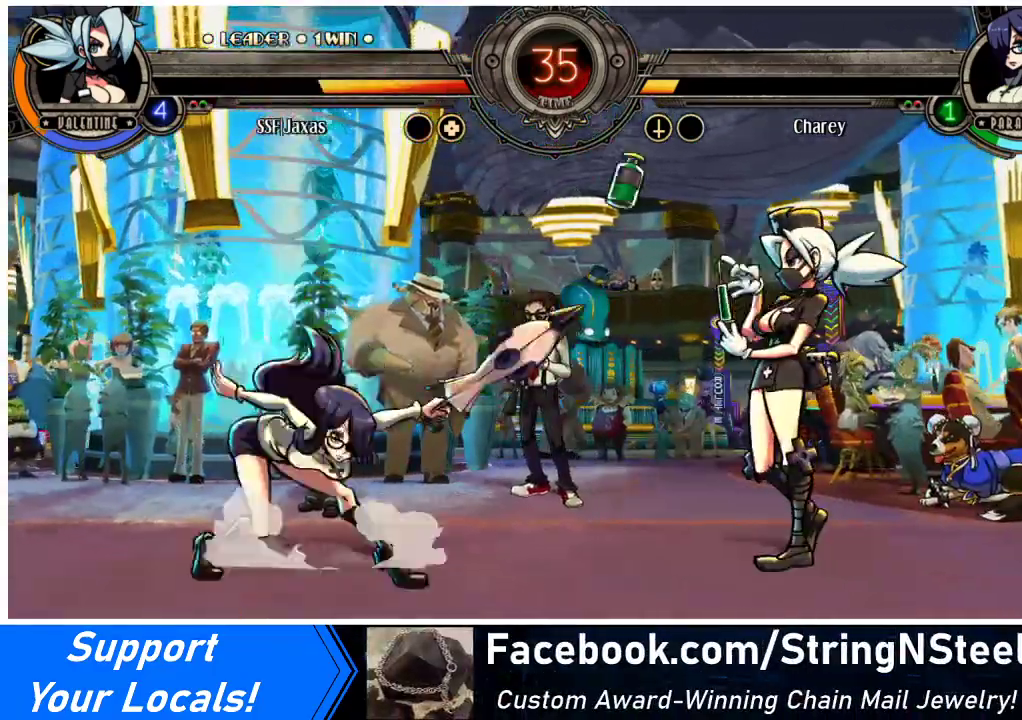
{"buttons": ["DPAD_RIGHT"], "events": []}
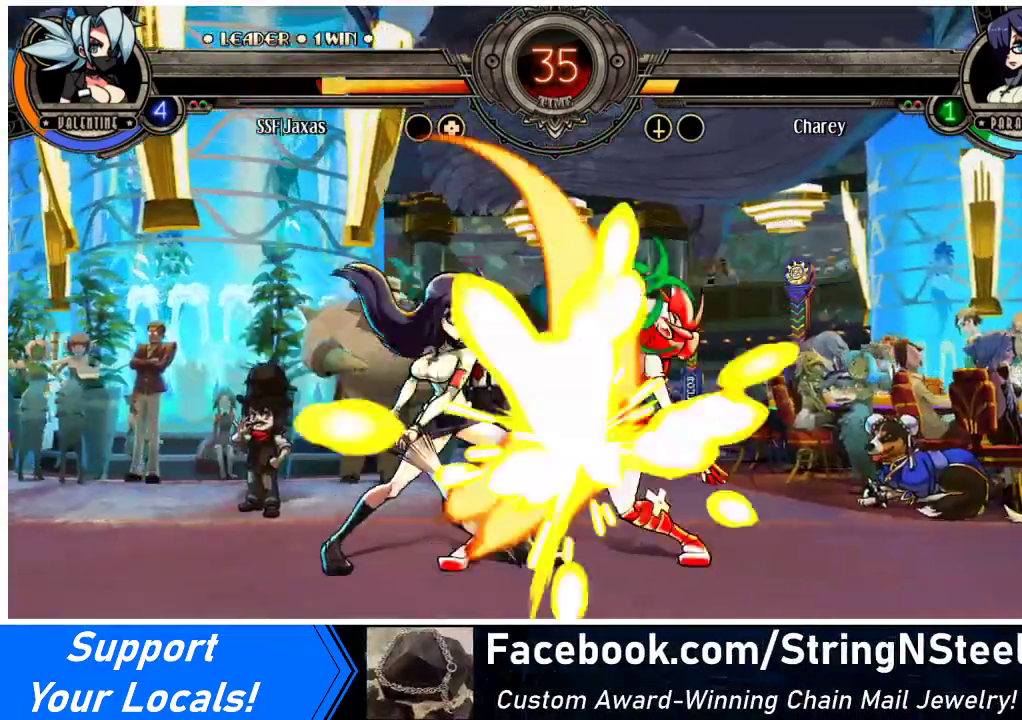
{"buttons": ["SQUARE", "DPAD_RIGHT"], "events": [[500, "SQUARE", "down"]]}
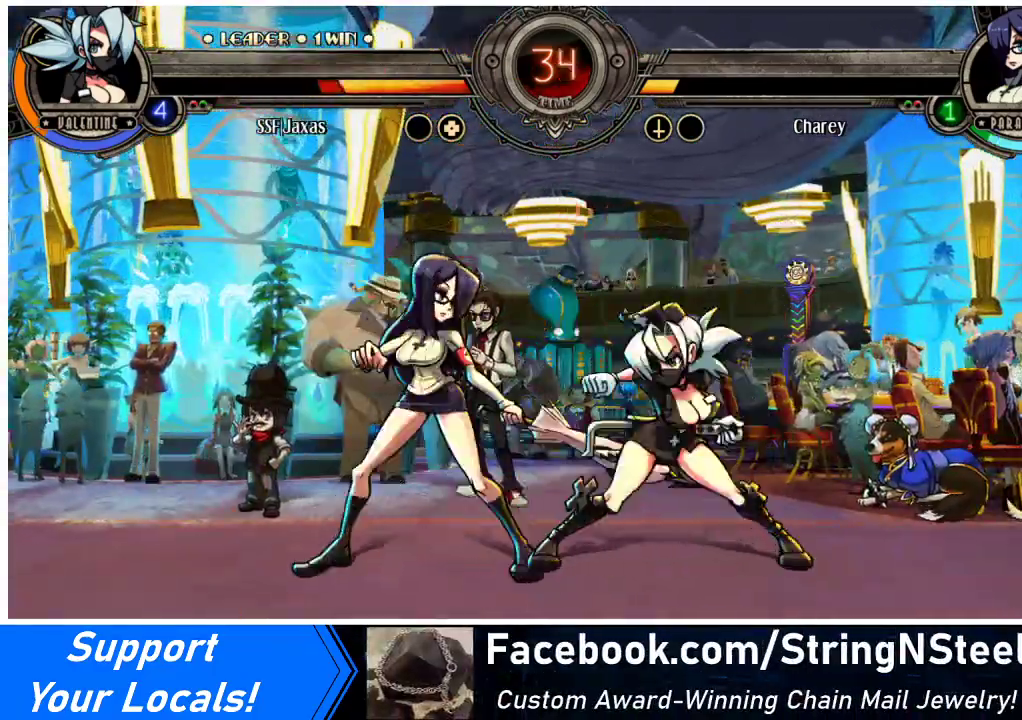
{"buttons": [], "events": [[67, "DPAD_RIGHT", "up"], [133, "SQUARE", "up"], [200, "SQUARE", "down"], [300, "SQUARE", "up"], [367, "SQUARE", "down"], [467, "SQUARE", "up"]]}
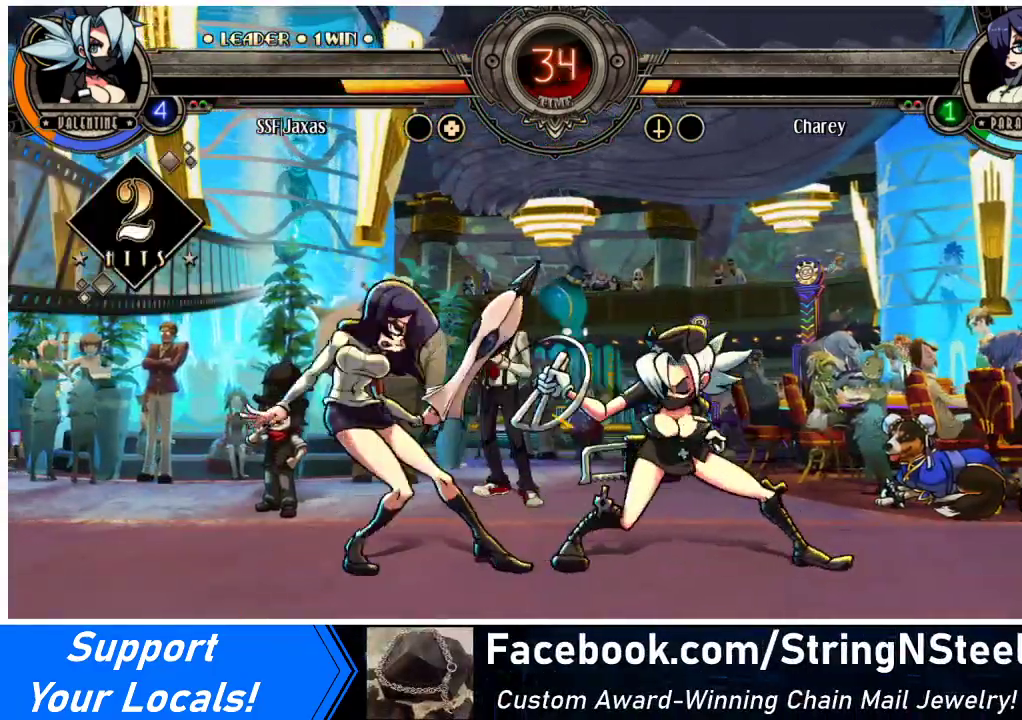
{"buttons": ["TRIANGLE"], "events": [[100, "TRIANGLE", "down"], [233, "TRIANGLE", "up"], [400, "TRIANGLE", "down"]]}
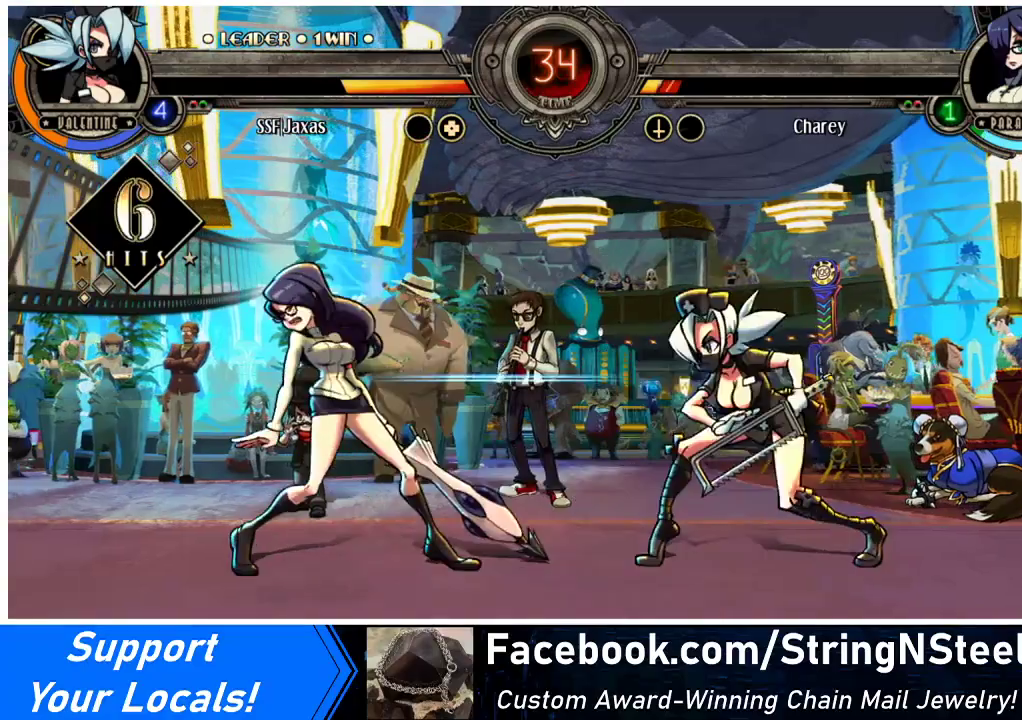
{"buttons": [], "events": [[67, "TRIANGLE", "up"]]}
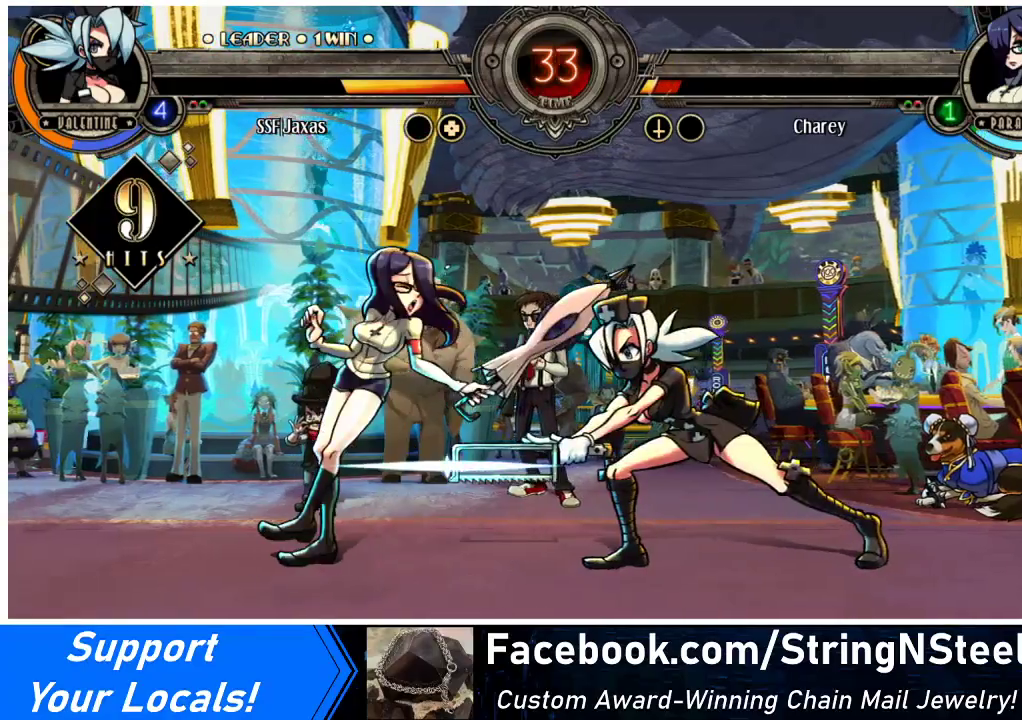
{"buttons": ["R2"], "events": [[167, "R2", "down"], [333, "R2", "up"], [500, "R2", "down"]]}
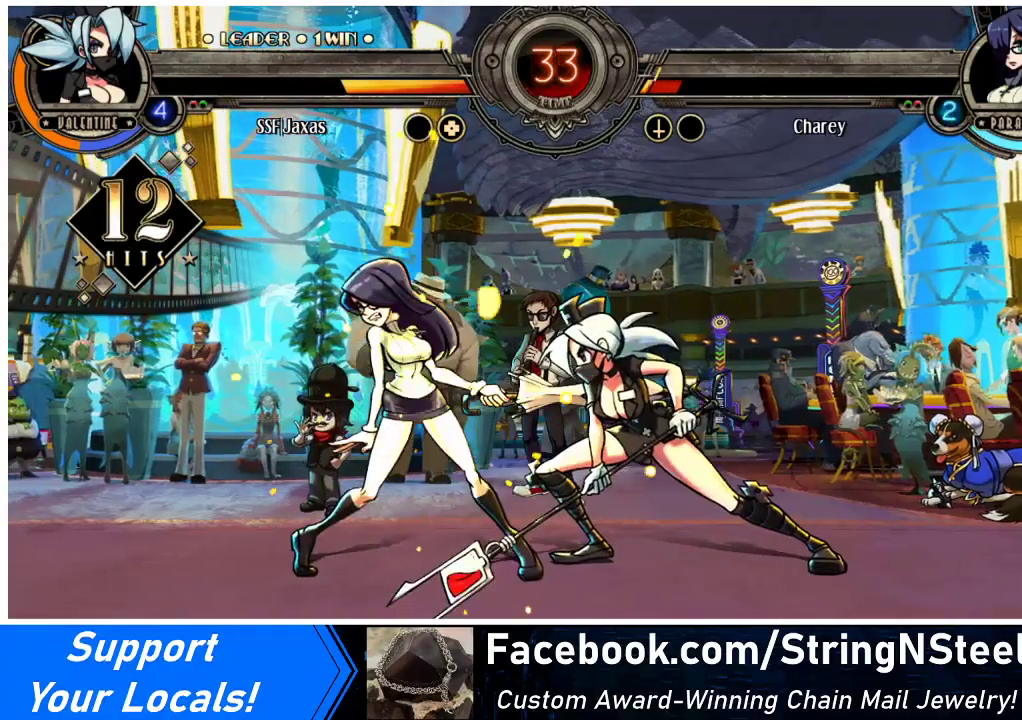
{"buttons": [], "events": [[200, "R2", "up"], [300, "DPAD_DOWN", "down"], [367, "DPAD_DOWN", "up"], [367, "DPAD_RIGHT", "down"], [400, "SQUARE", "down"], [400, "TRIANGLE", "down"], [433, "DPAD_RIGHT", "up"], [433, "SQUARE", "up"], [433, "TRIANGLE", "up"]]}
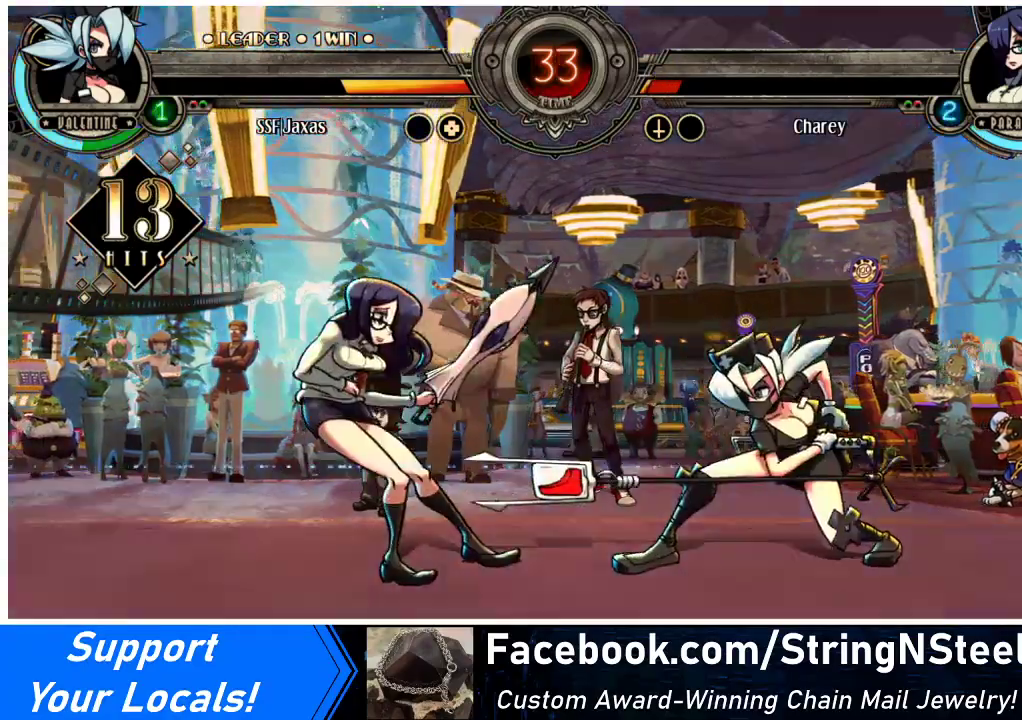
{"buttons": [], "events": []}
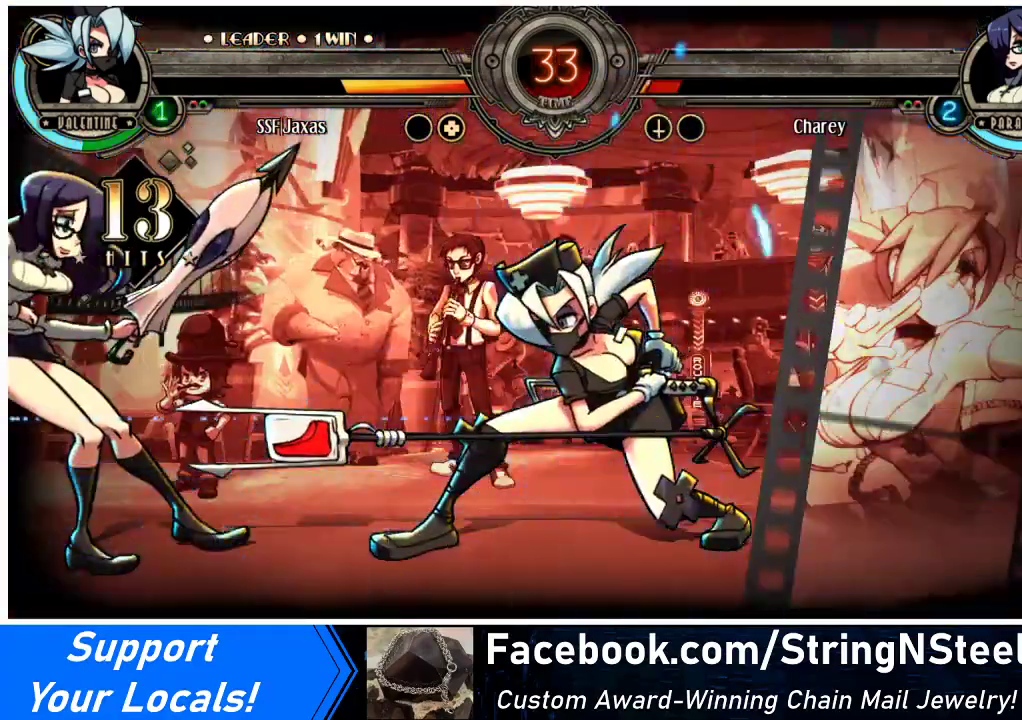
{"buttons": ["SQUARE"], "events": [[300, "SQUARE", "down"]]}
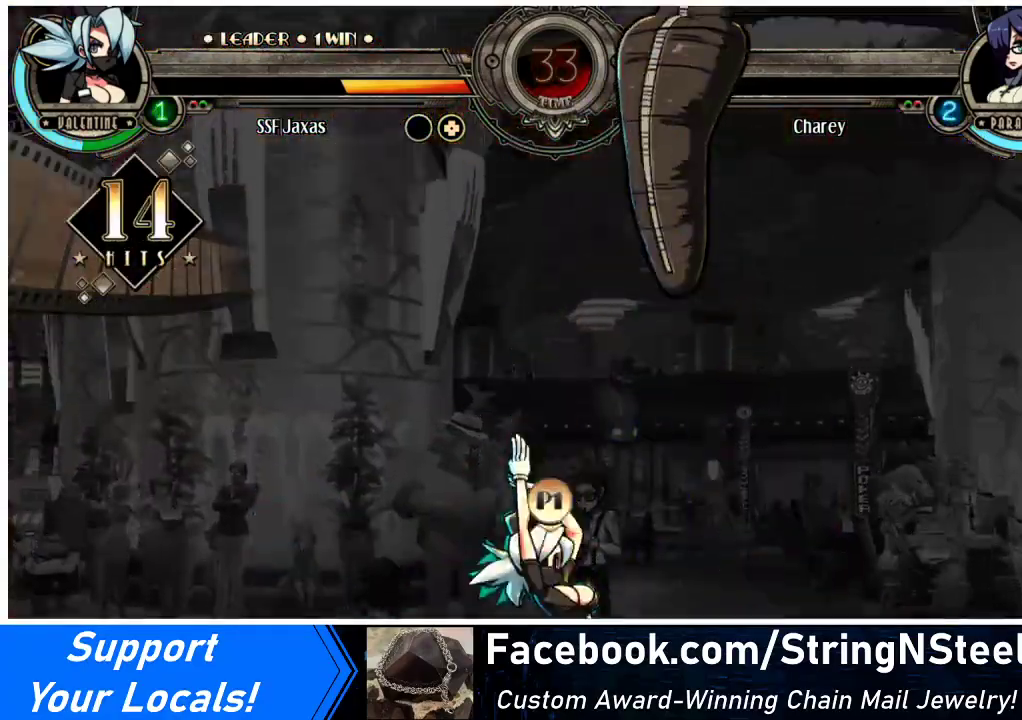
{"buttons": ["SQUARE"], "events": []}
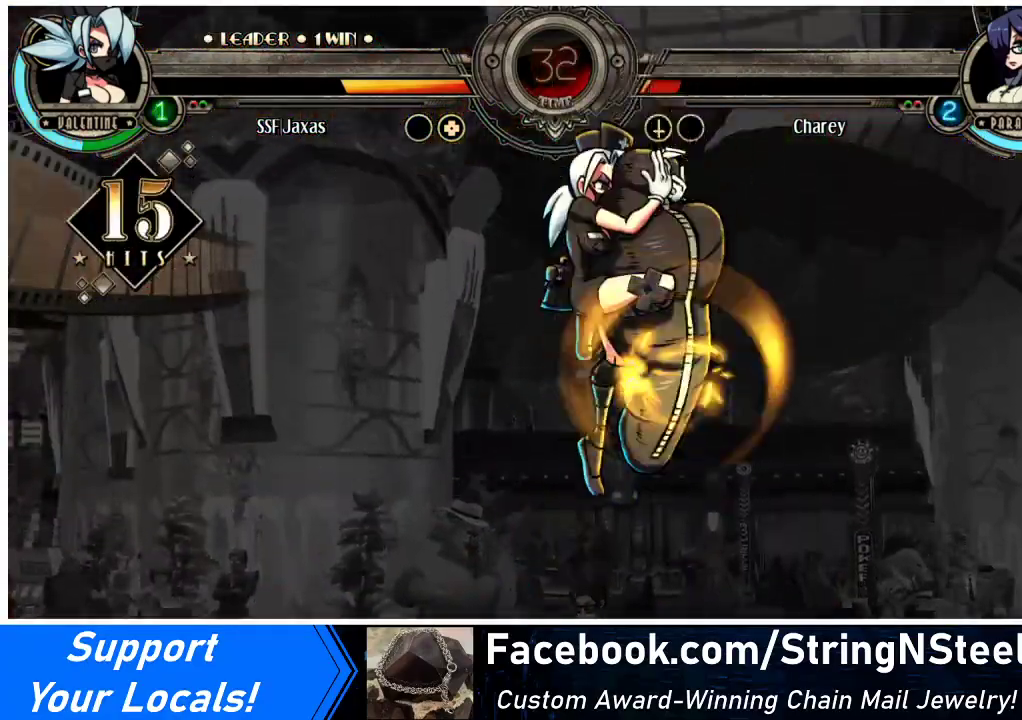
{"buttons": ["SQUARE"], "events": []}
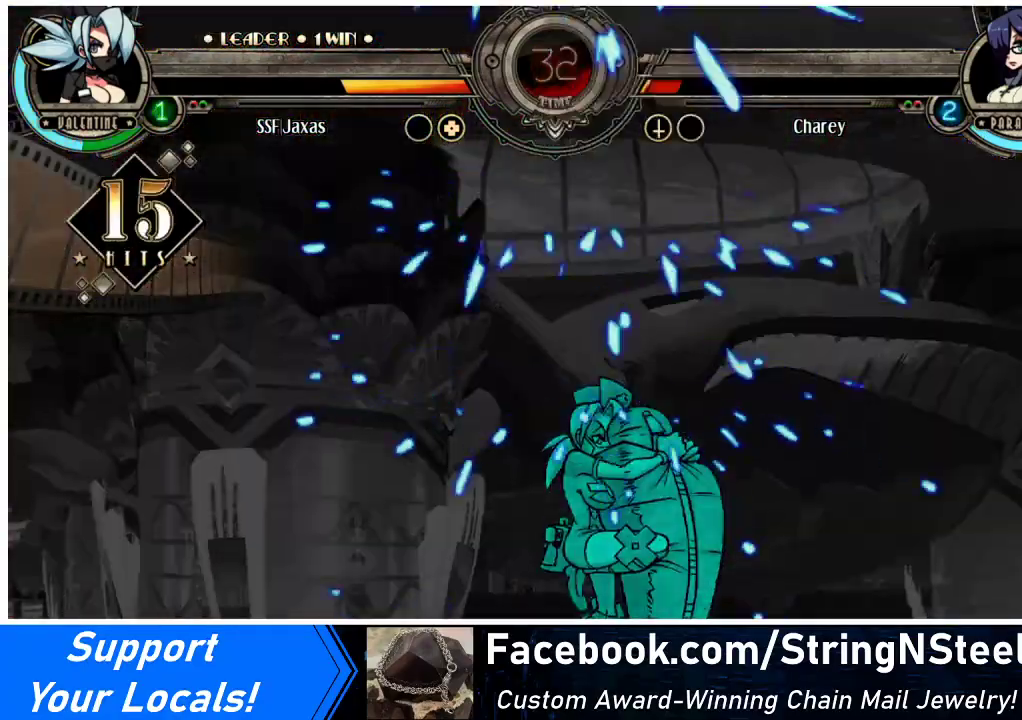
{"buttons": ["SQUARE"], "events": []}
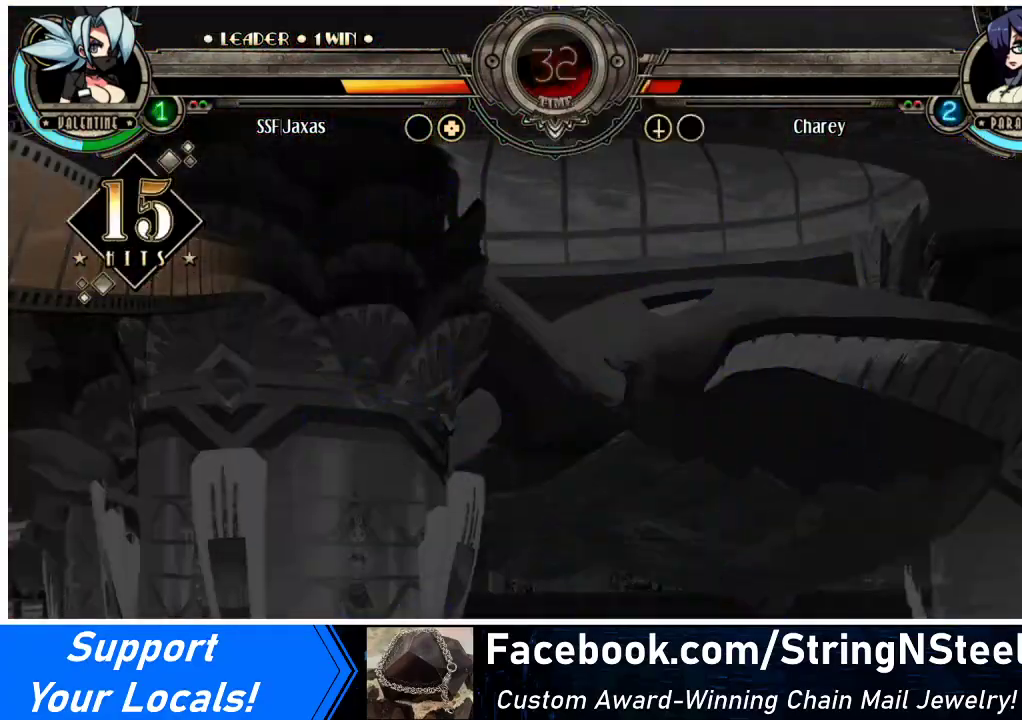
{"buttons": ["SQUARE"], "events": []}
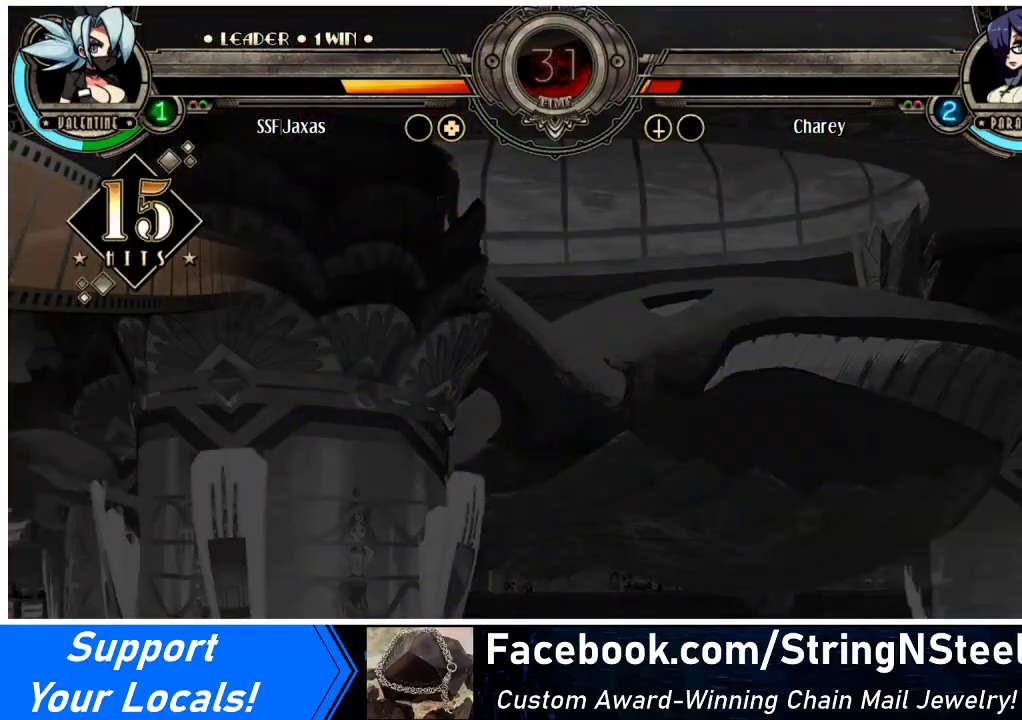
{"buttons": ["SQUARE"], "events": []}
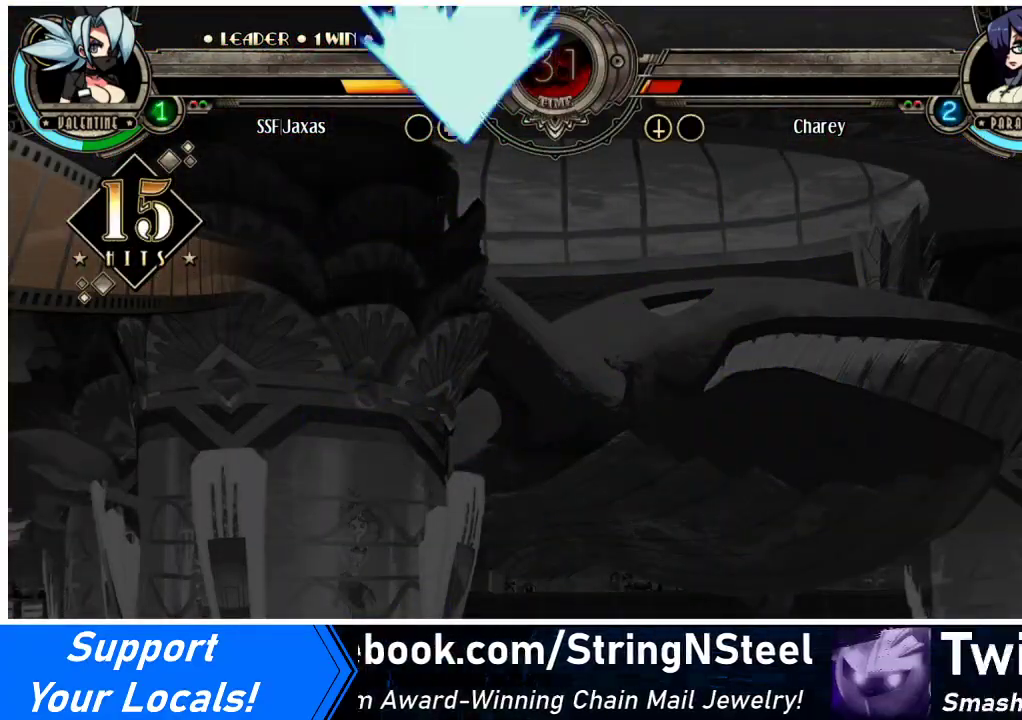
{"buttons": ["SQUARE"], "events": []}
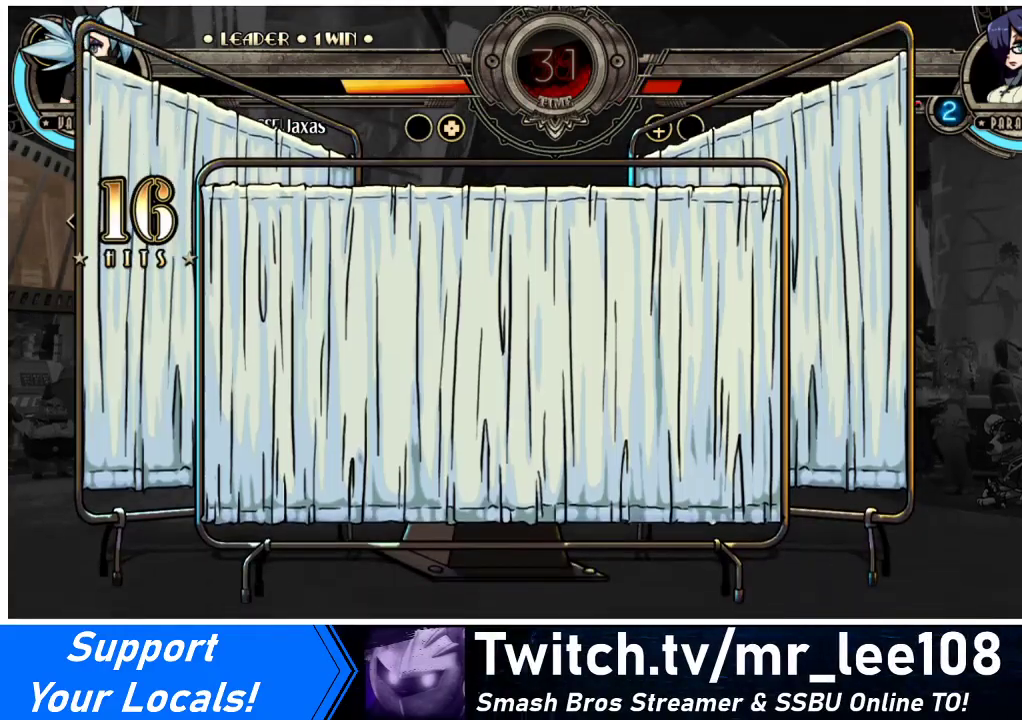
{"buttons": ["SQUARE"], "events": []}
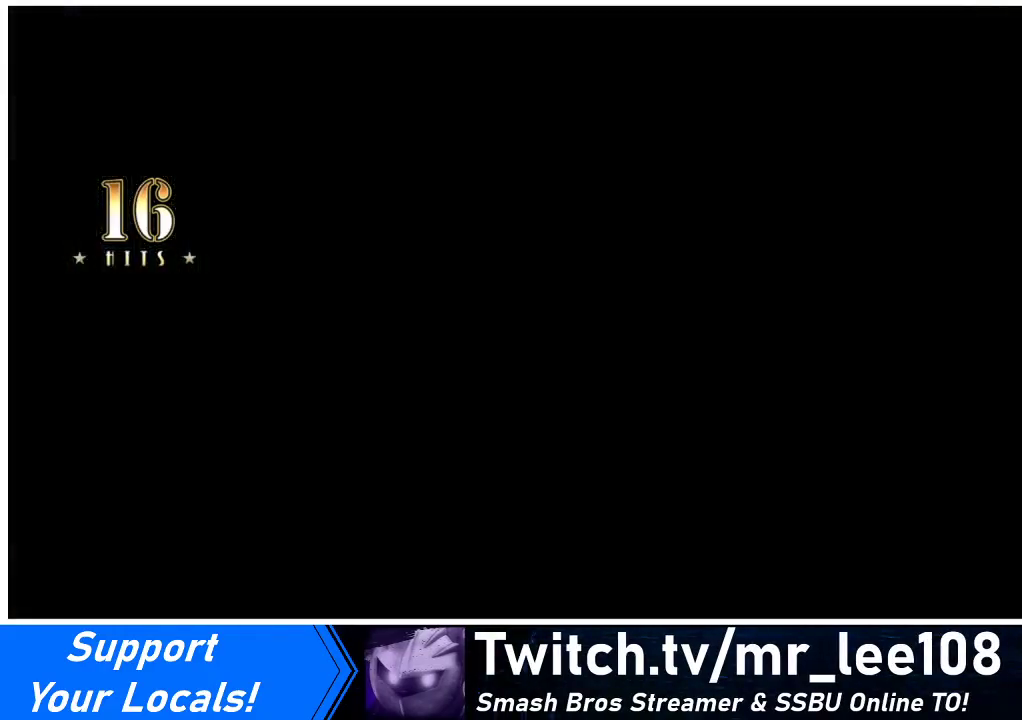
{"buttons": ["SQUARE"], "events": []}
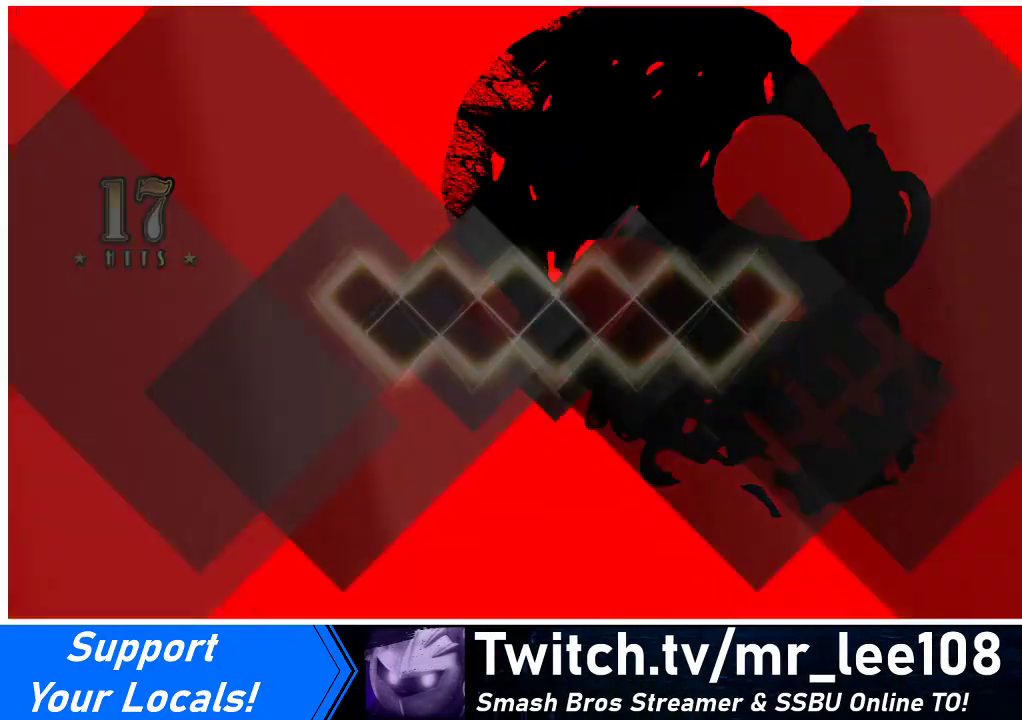
{"buttons": [], "events": [[500, "SQUARE", "up"]]}